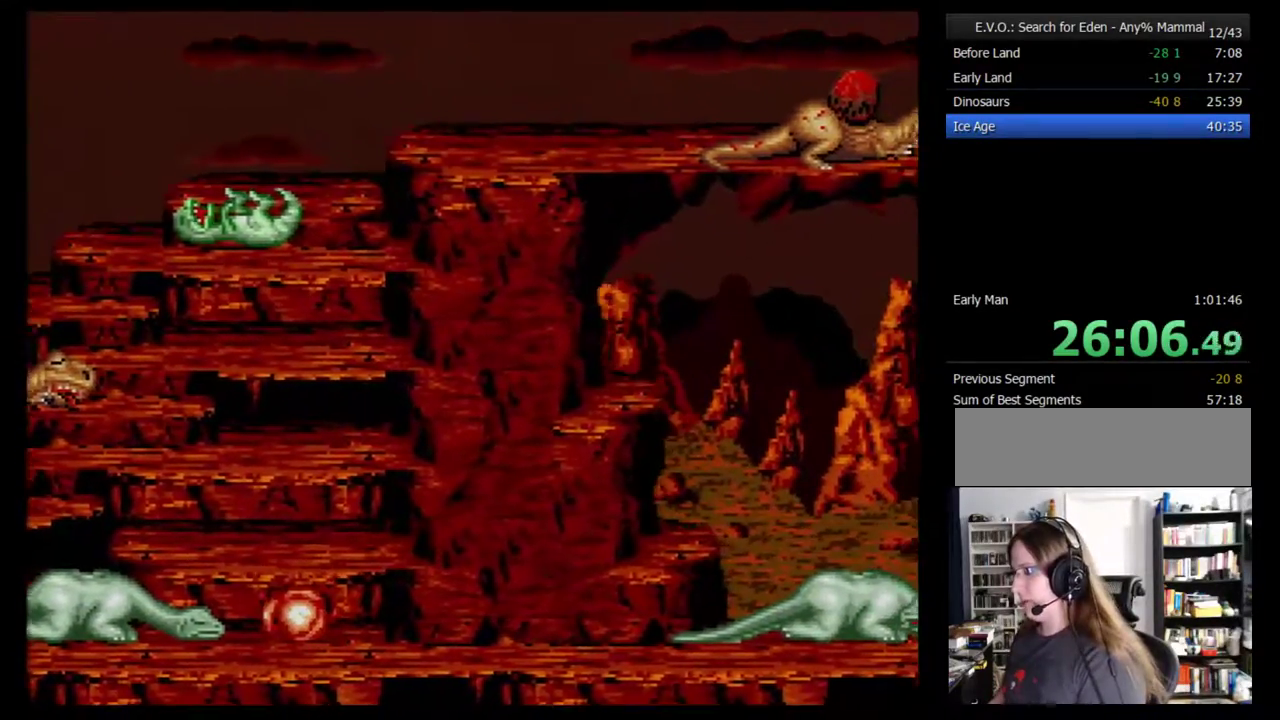
Gameplay with a controller (Nintendo layout); each line is a JSON object with the inputs held at the frame after it. "events" lists button and stick changes between this image and that frame as [ms after this image, input, new state], when the widget could be followed in between. Not read: L3 R3.
{"buttons": ["B"], "events": [[33, "B", "up"], [100, "B", "down"], [167, "B", "up"], [267, "B", "down"], [350, "B", "up"], [450, "B", "down"]]}
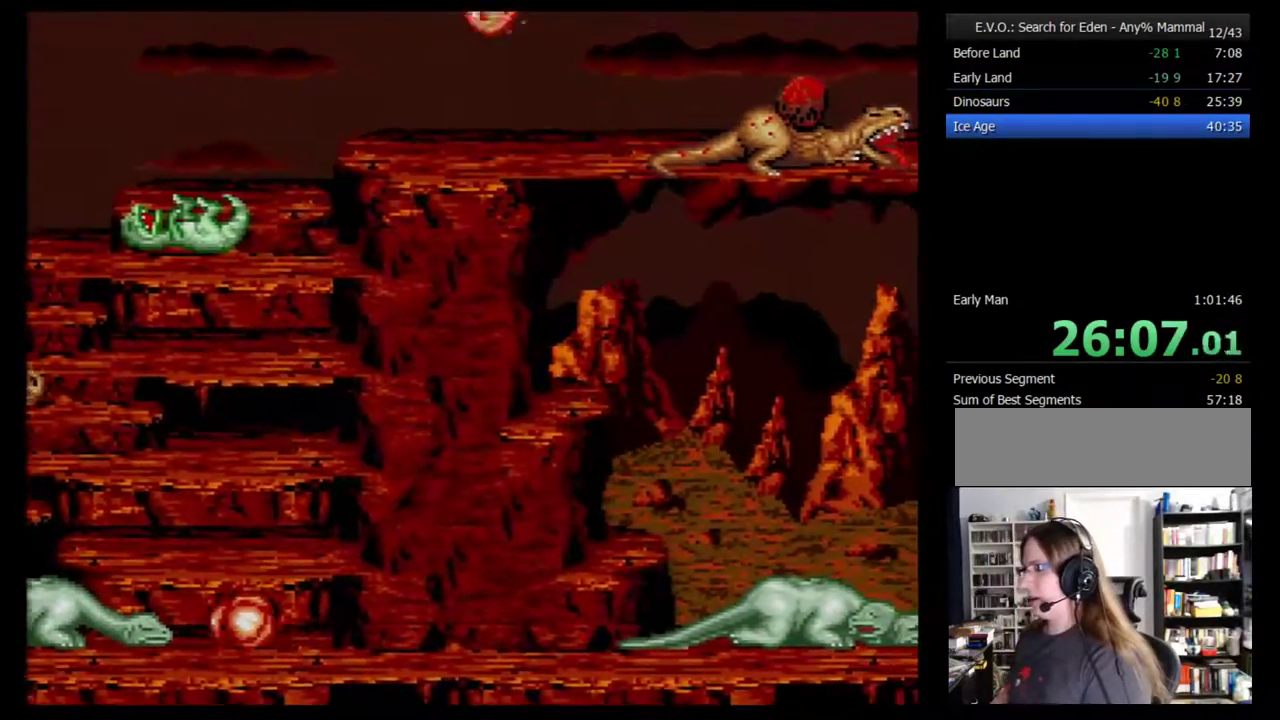
{"buttons": ["B"], "events": [[17, "B", "up"], [100, "B", "down"], [200, "B", "up"], [267, "B", "down"], [350, "B", "up"], [417, "B", "down"]]}
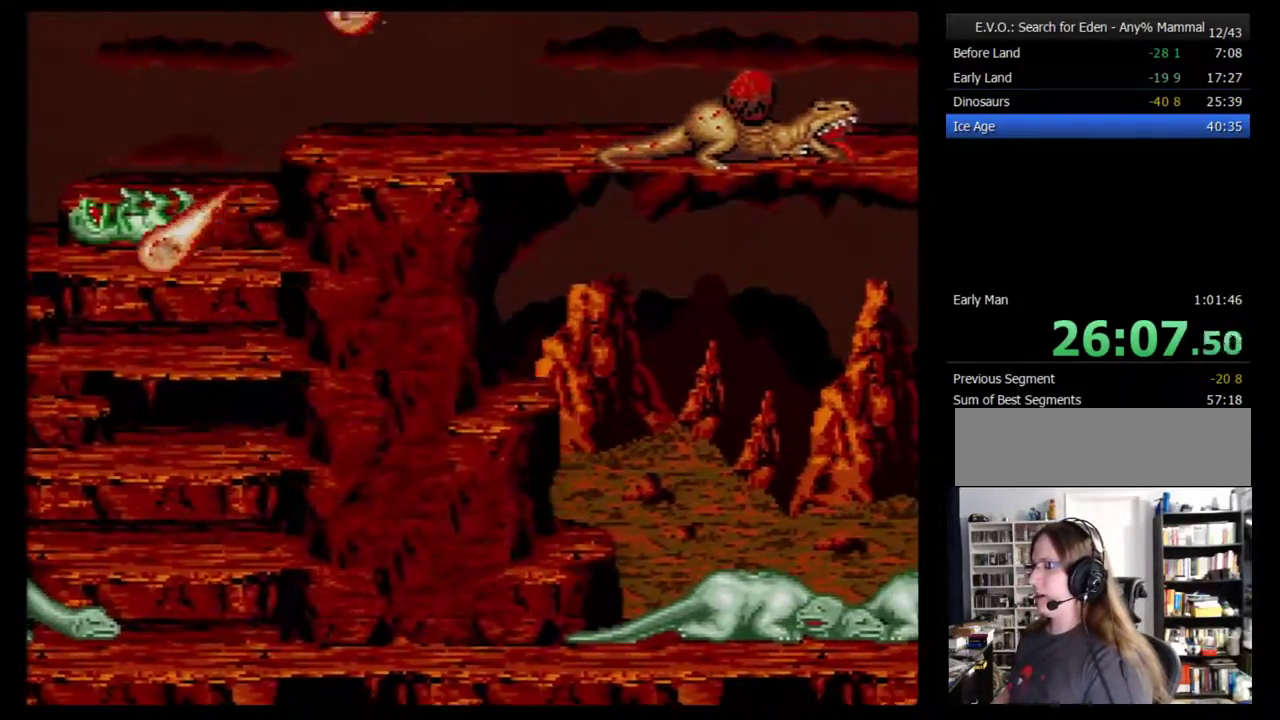
{"buttons": [], "events": [[133, "B", "up"], [200, "B", "down"], [450, "B", "up"]]}
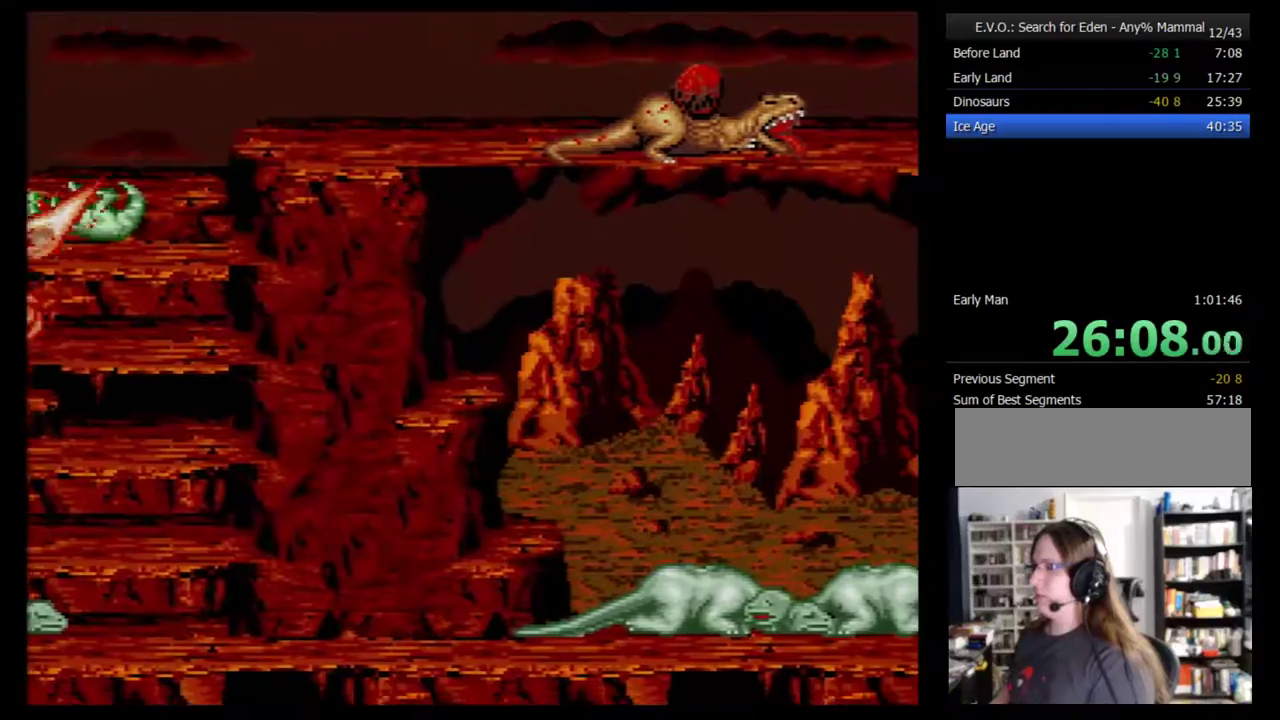
{"buttons": ["B"], "events": [[17, "B", "down"], [67, "B", "up"], [167, "B", "down"], [233, "B", "up"], [300, "B", "down"], [383, "B", "up"], [450, "B", "down"]]}
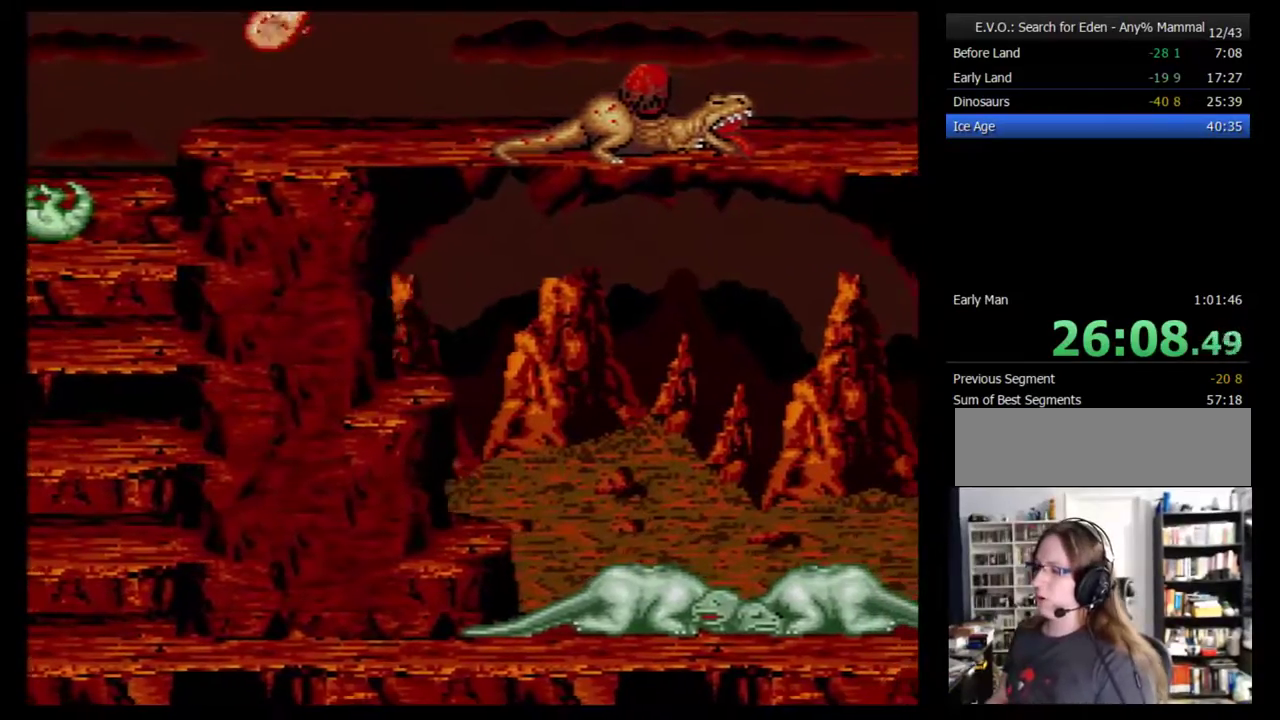
{"buttons": [], "events": [[17, "B", "up"], [67, "B", "down"], [167, "B", "up"], [233, "B", "down"], [300, "B", "up"], [350, "B", "down"], [450, "B", "up"]]}
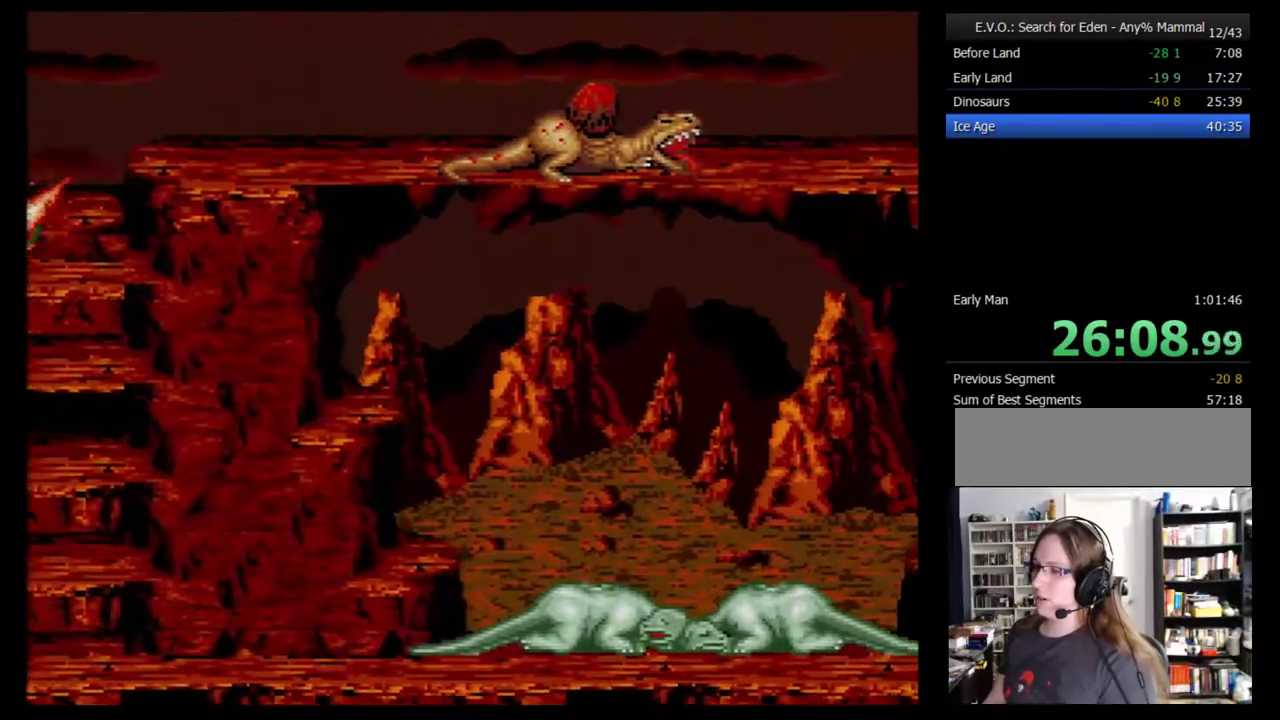
{"buttons": [], "events": [[17, "B", "down"], [83, "B", "up"], [133, "B", "down"], [200, "B", "up"], [267, "B", "down"], [333, "B", "up"], [383, "B", "down"], [483, "B", "up"]]}
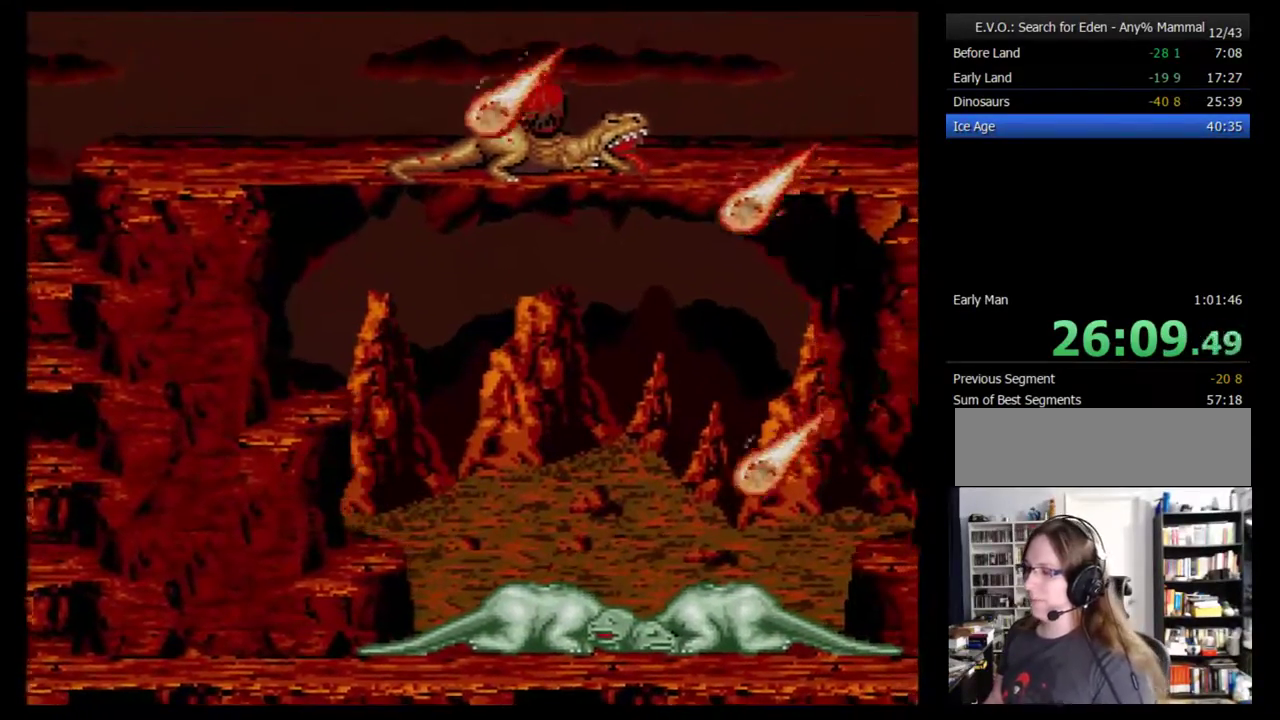
{"buttons": ["B"], "events": [[17, "B", "down"], [100, "B", "up"], [167, "B", "down"], [233, "B", "up"], [317, "B", "down"], [383, "B", "up"], [450, "B", "down"]]}
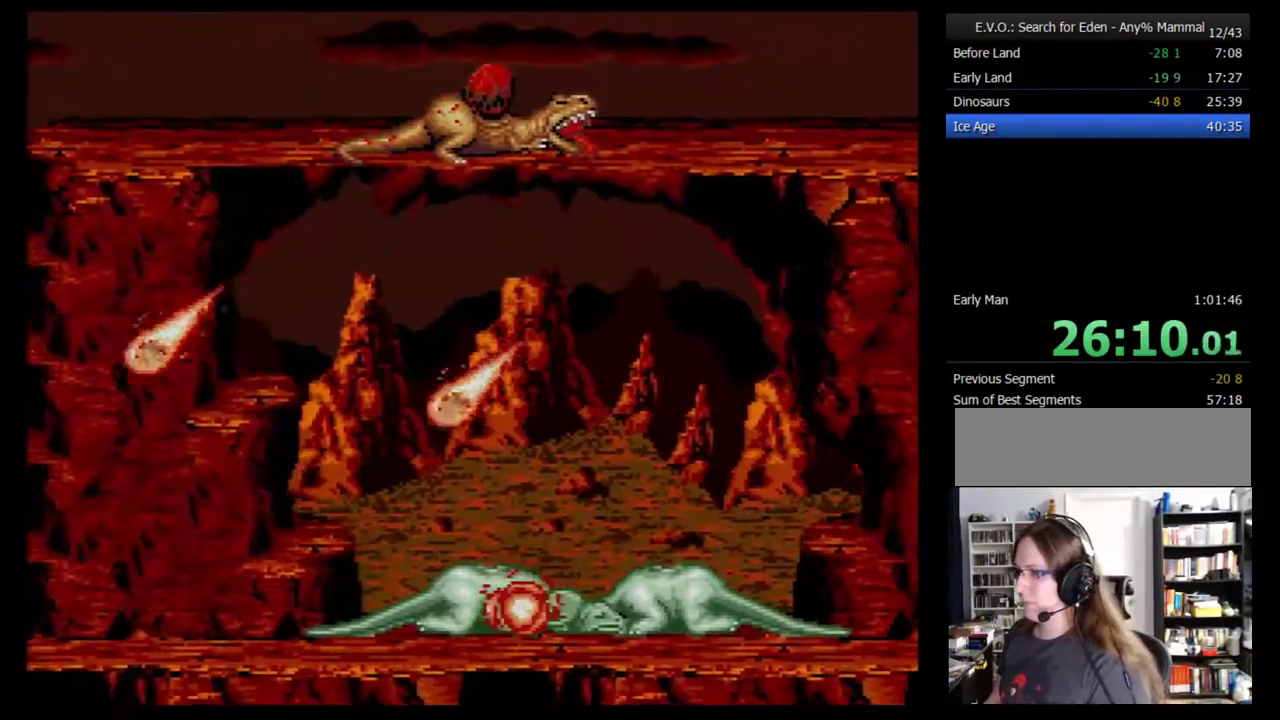
{"buttons": [], "events": [[167, "B", "up"], [233, "B", "down"], [300, "B", "up"], [350, "B", "down"], [450, "B", "up"]]}
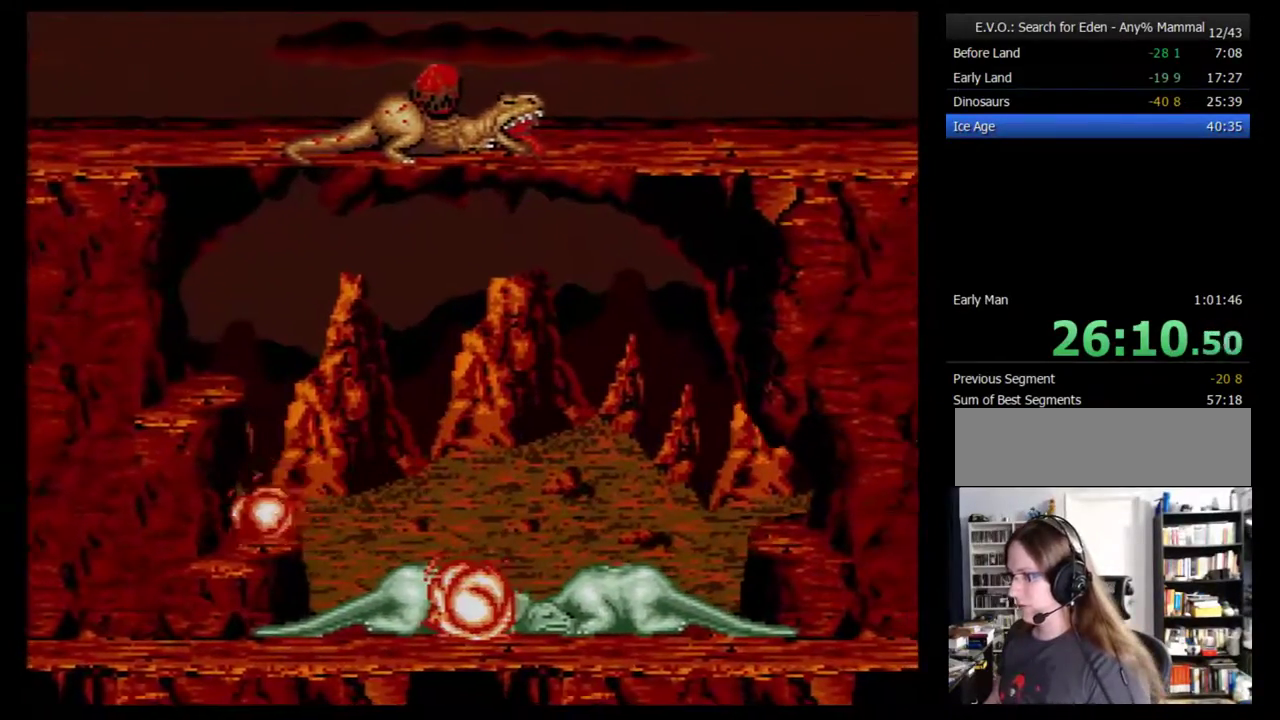
{"buttons": ["B"], "events": [[17, "B", "down"], [67, "B", "up"], [167, "B", "down"], [383, "B", "up"], [450, "B", "down"]]}
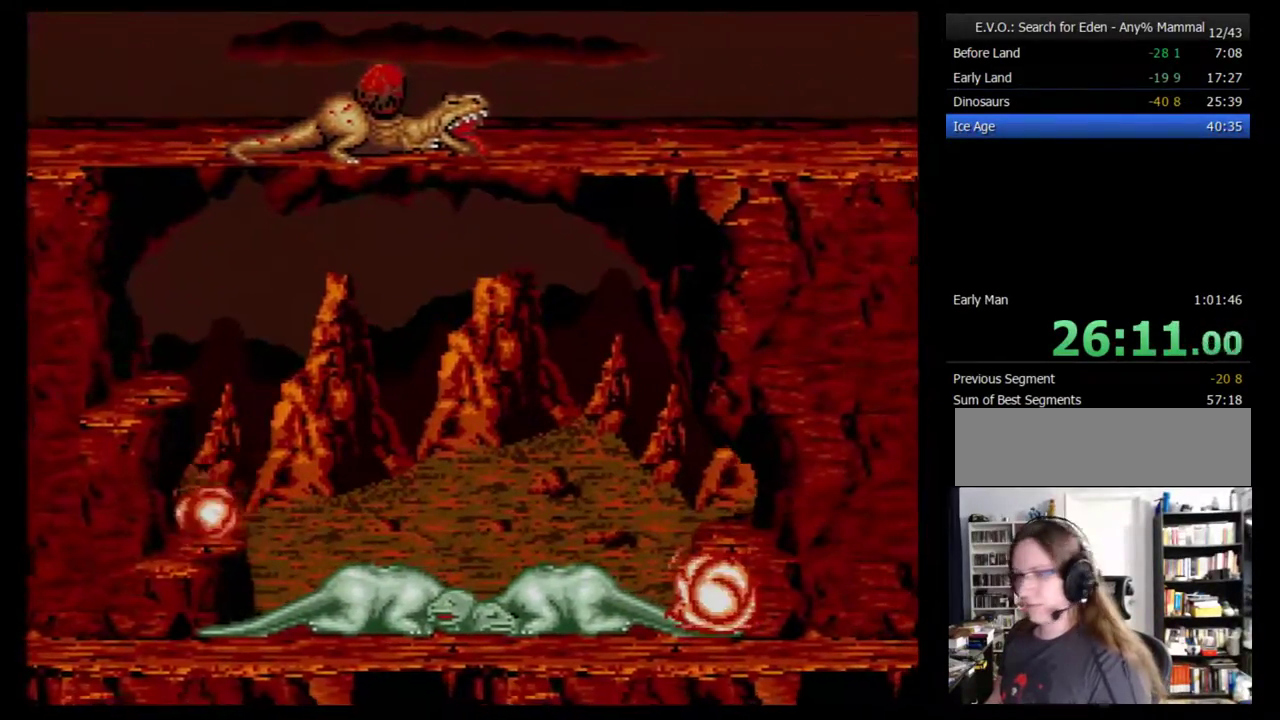
{"buttons": [], "events": [[167, "B", "up"], [233, "B", "down"], [317, "B", "up"], [383, "B", "down"], [450, "B", "up"]]}
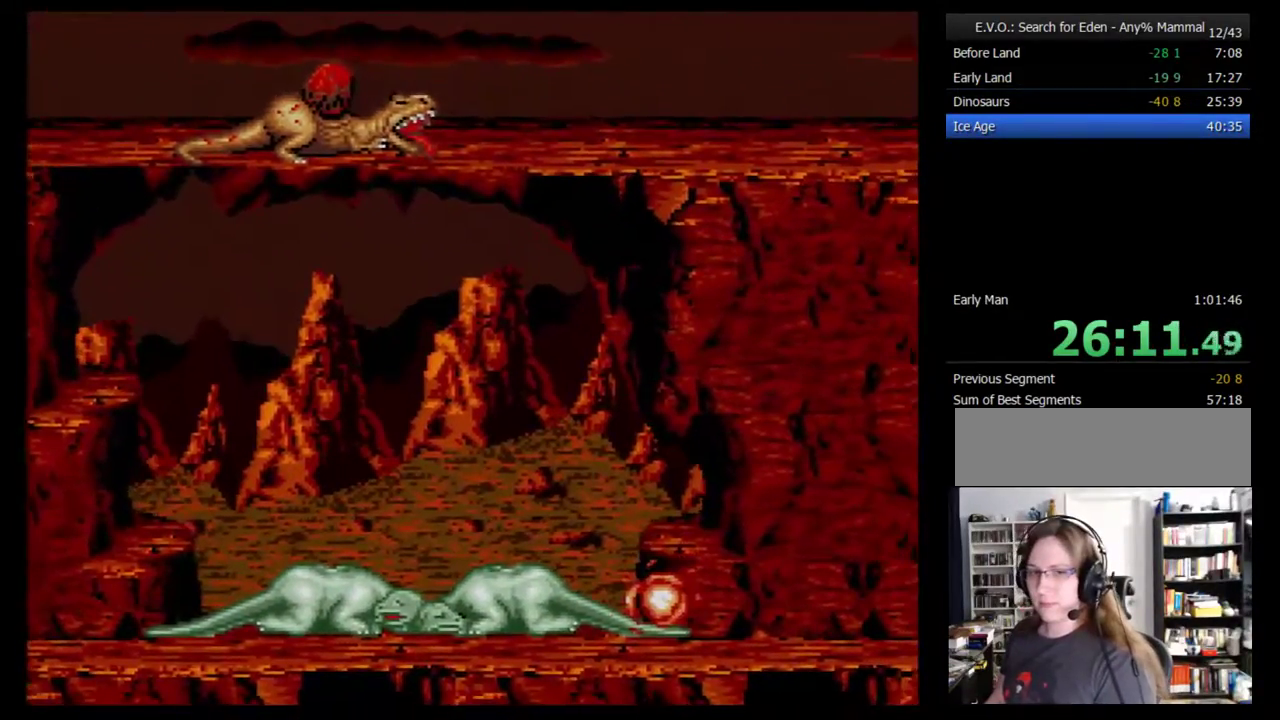
{"buttons": [], "events": [[17, "B", "down"], [67, "B", "up"], [283, "B", "down"], [350, "B", "up"], [417, "B", "down"], [483, "B", "up"]]}
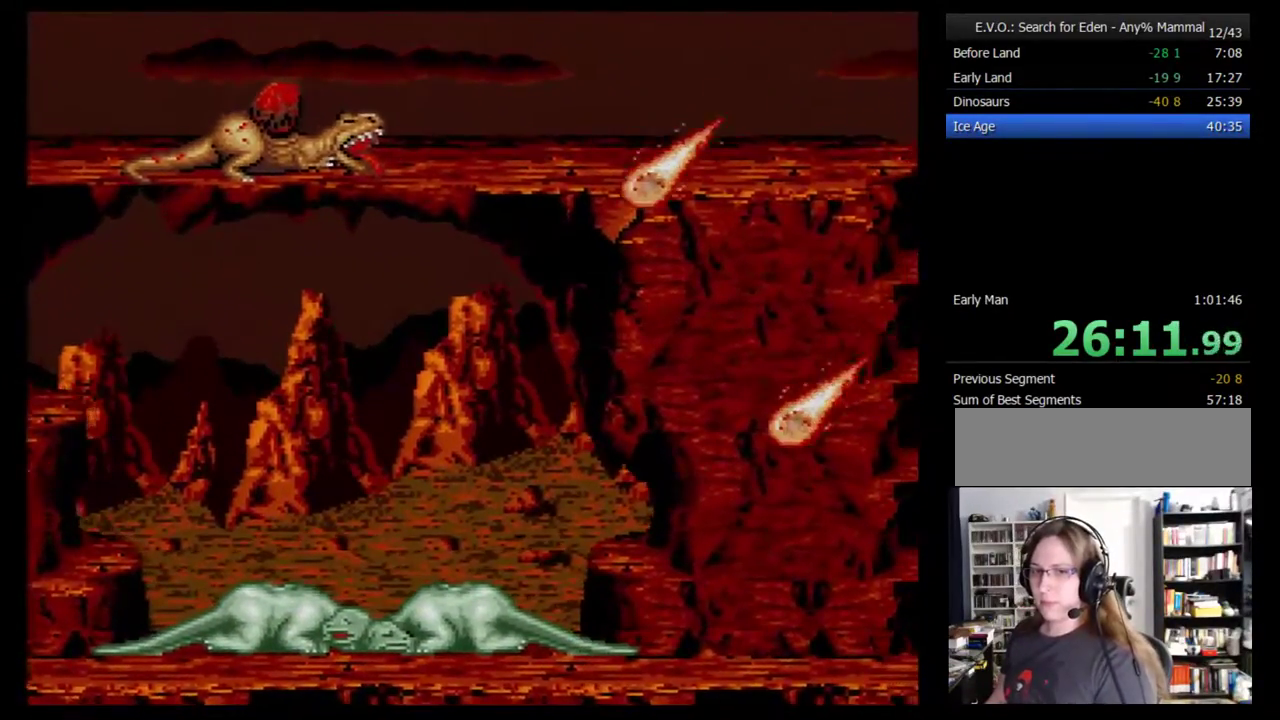
{"buttons": [], "events": [[33, "B", "down"], [100, "B", "up"], [200, "B", "down"], [250, "B", "up"], [317, "B", "down"], [500, "B", "up"]]}
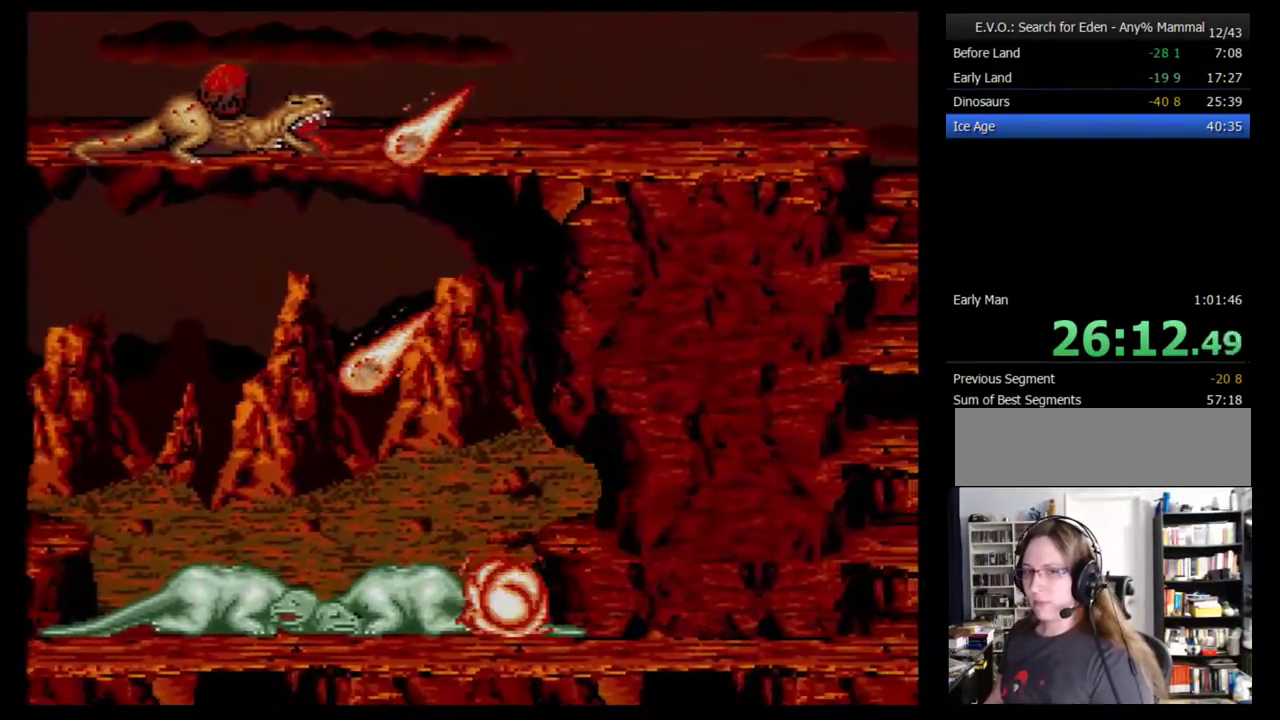
{"buttons": ["B"], "events": [[67, "B", "down"], [133, "B", "up"], [183, "B", "down"], [250, "B", "up"], [350, "B", "down"], [400, "B", "up"], [467, "B", "down"]]}
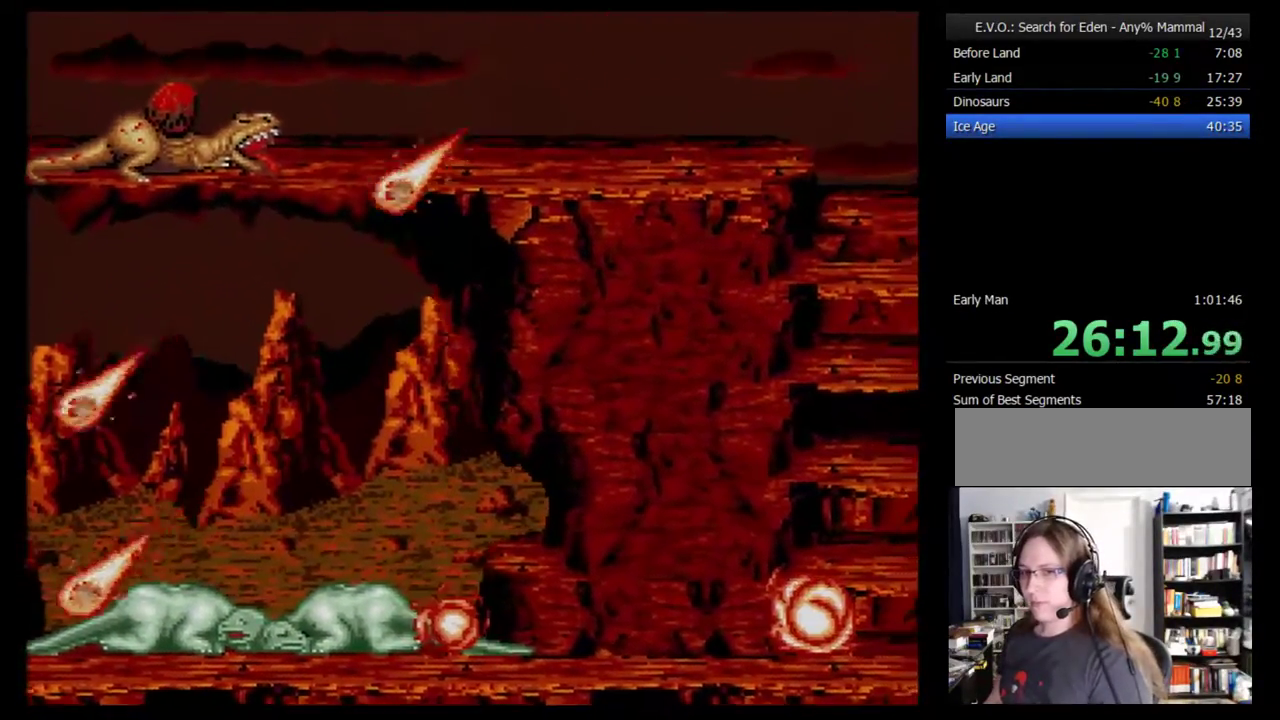
{"buttons": [], "events": [[33, "B", "up"], [83, "B", "down"], [183, "B", "up"], [250, "B", "down"], [300, "B", "up"], [367, "B", "down"], [467, "B", "up"]]}
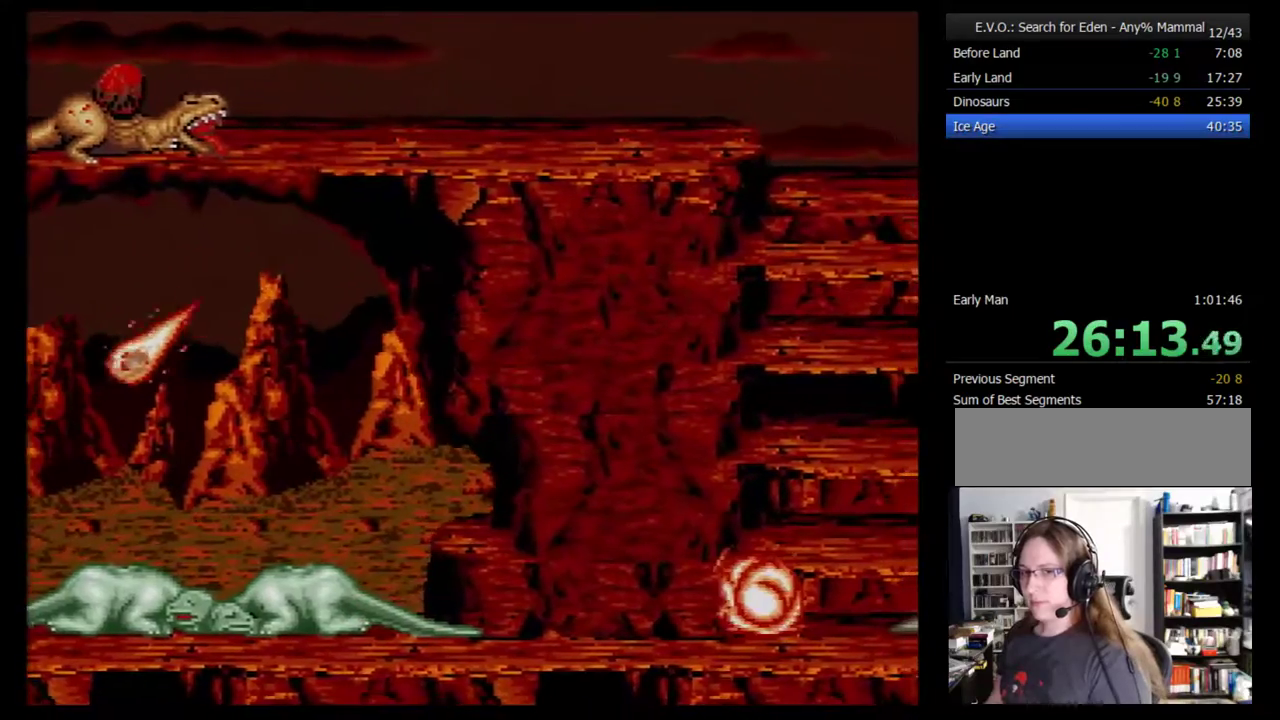
{"buttons": ["B"], "events": [[17, "B", "down"], [83, "B", "up"], [300, "B", "down"], [400, "B", "up"], [450, "B", "down"]]}
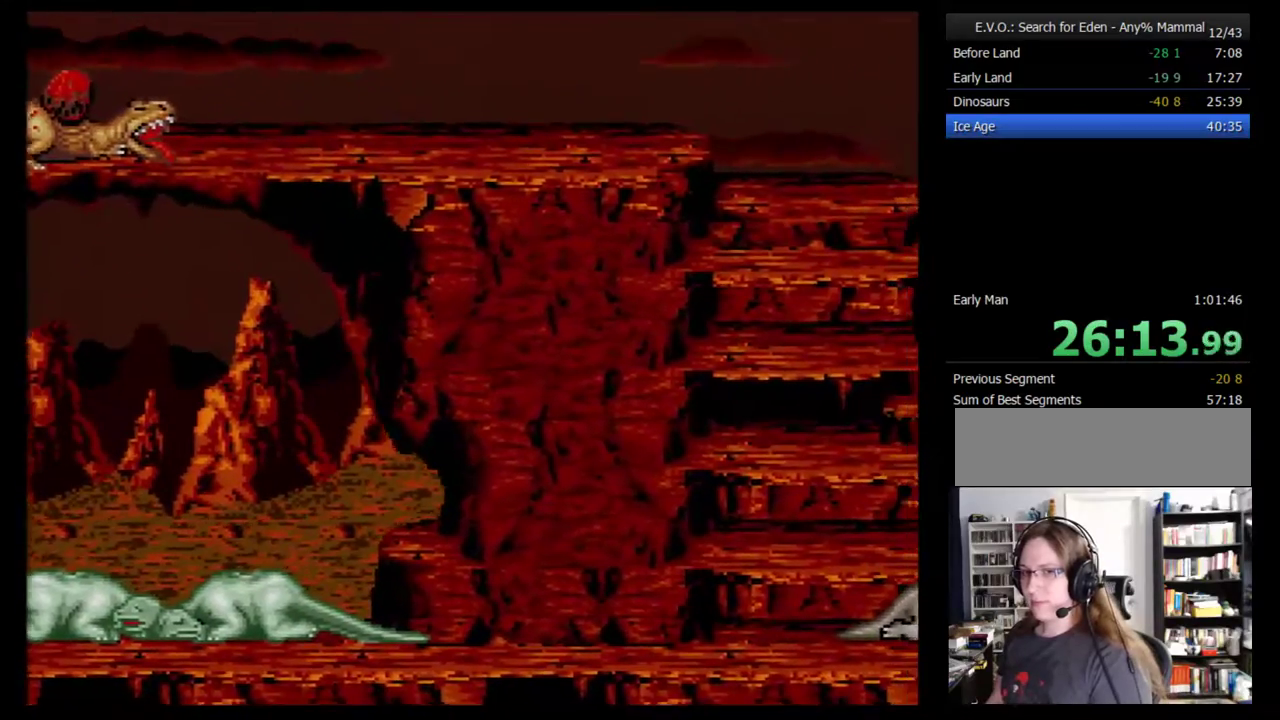
{"buttons": [], "events": [[17, "B", "up"], [117, "B", "down"], [167, "B", "up"], [233, "B", "down"], [333, "B", "up"], [383, "B", "down"], [450, "B", "up"]]}
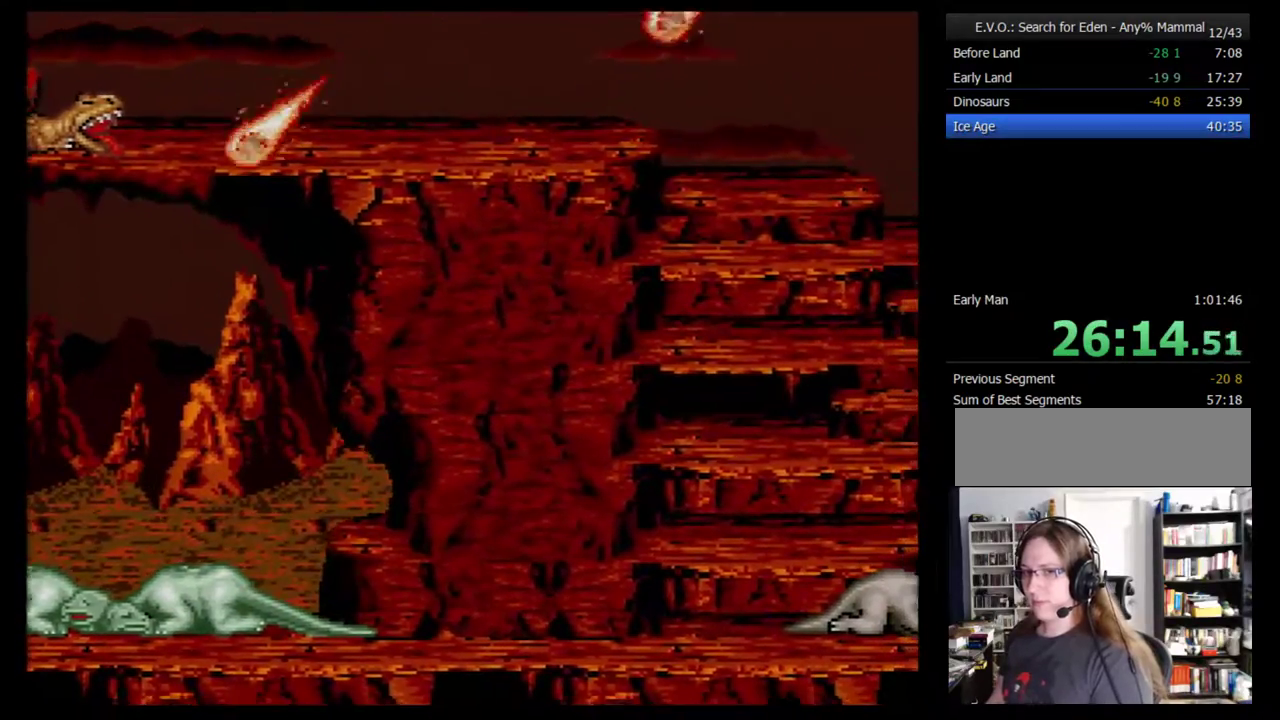
{"buttons": ["B"], "events": [[17, "B", "down"], [67, "B", "up"], [133, "B", "down"], [200, "B", "up"], [267, "B", "down"], [317, "B", "up"], [383, "B", "down"], [450, "B", "up"], [500, "B", "down"]]}
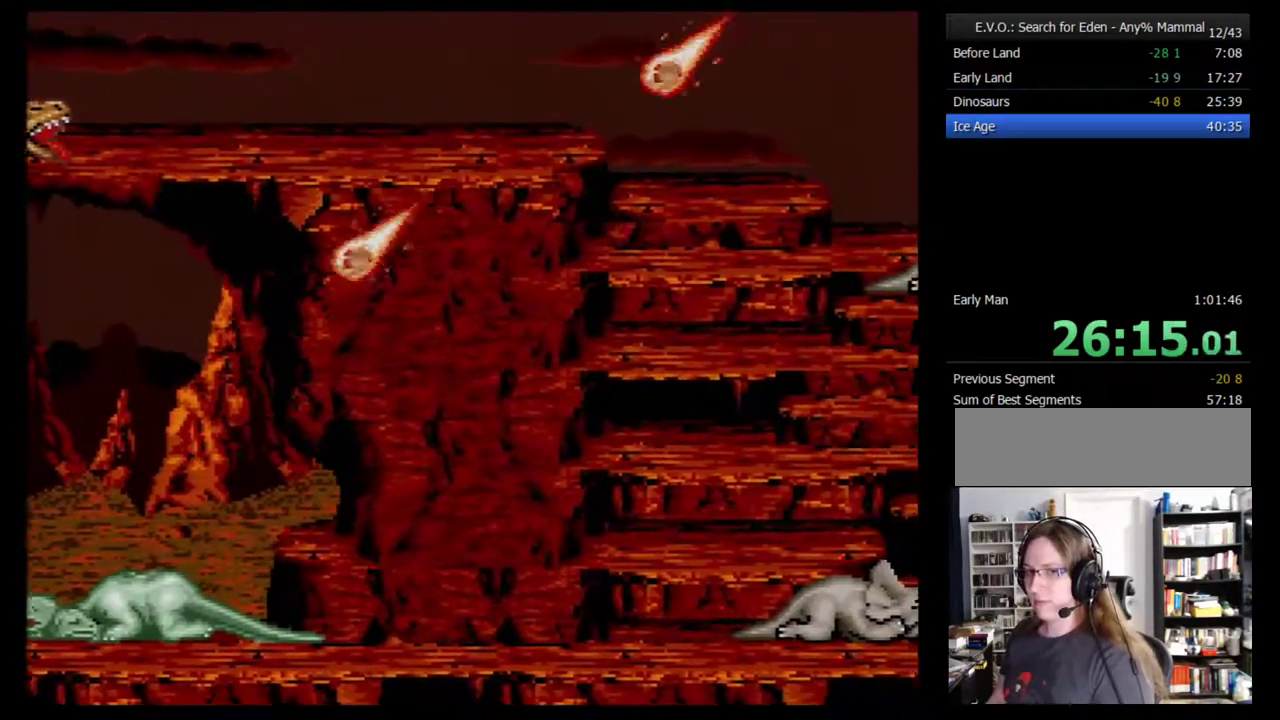
{"buttons": [], "events": [[100, "B", "up"], [167, "B", "down"], [283, "B", "up"]]}
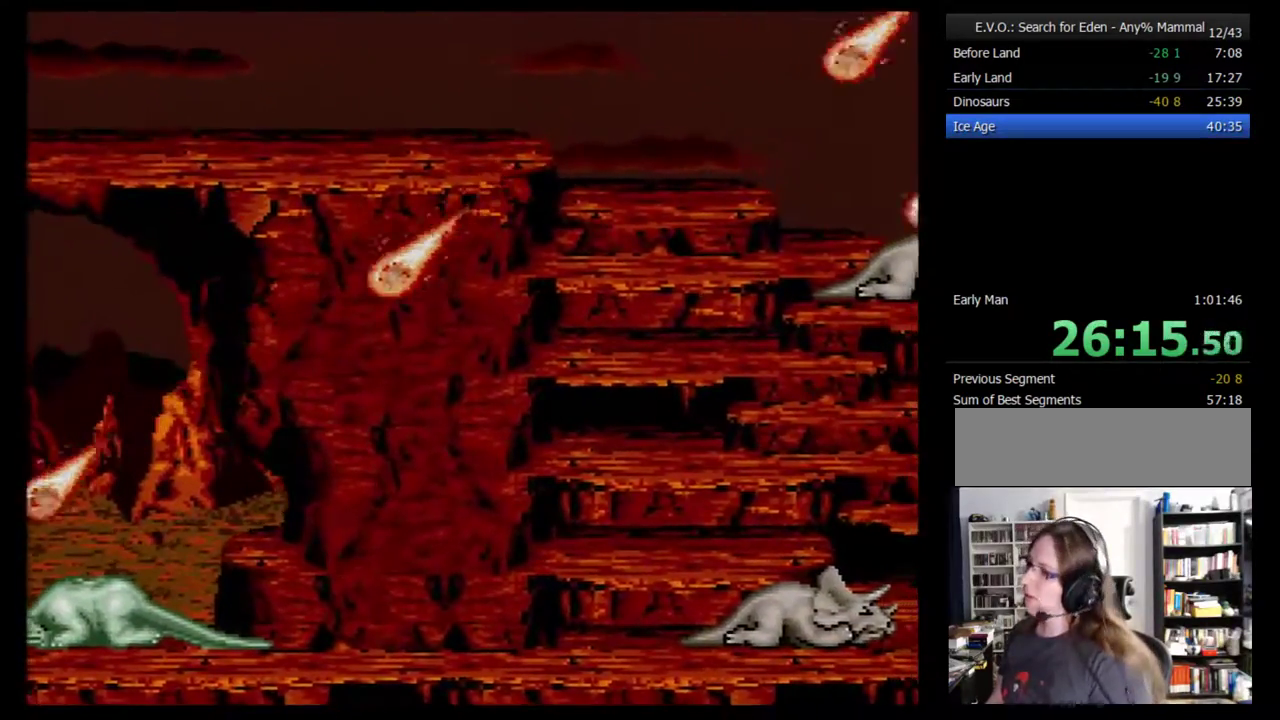
{"buttons": [], "events": []}
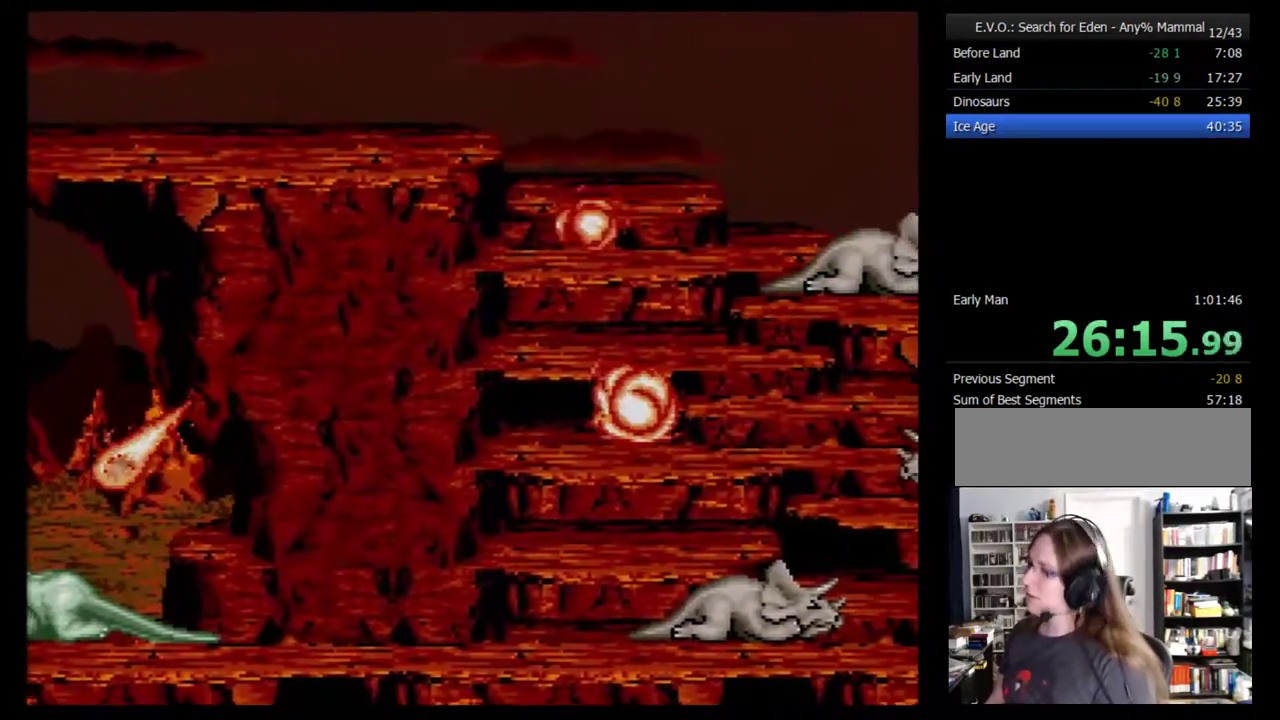
{"buttons": [], "events": []}
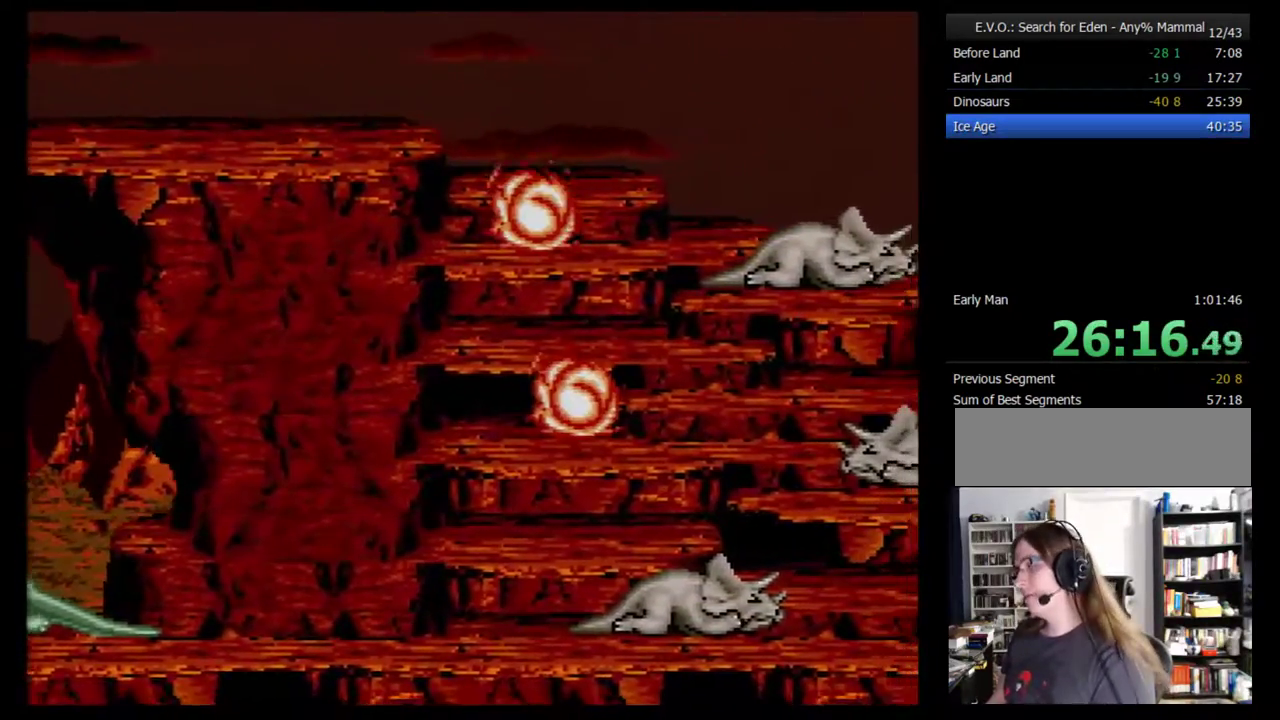
{"buttons": ["B"], "events": [[33, "B", "down"], [83, "B", "up"], [150, "B", "down"], [217, "B", "up"], [283, "B", "down"], [367, "B", "up"], [433, "B", "down"]]}
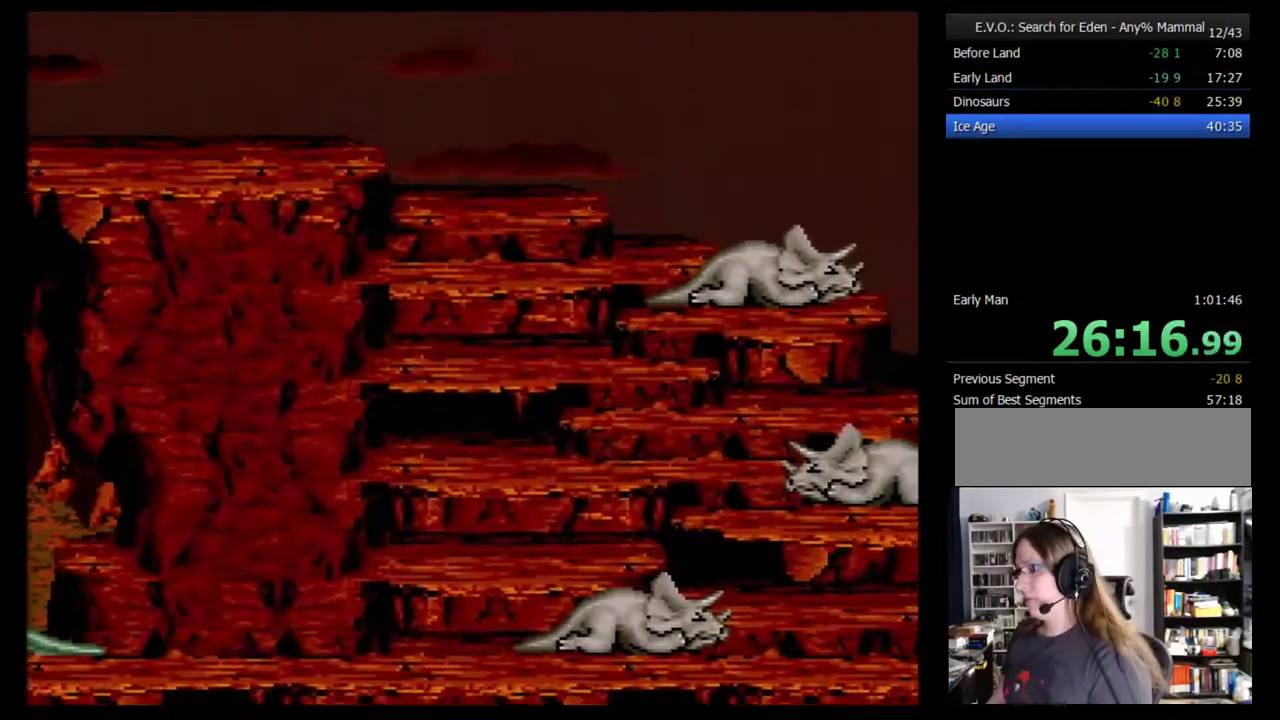
{"buttons": ["B"], "events": [[33, "B", "up"], [117, "B", "down"], [217, "B", "up"], [267, "B", "down"]]}
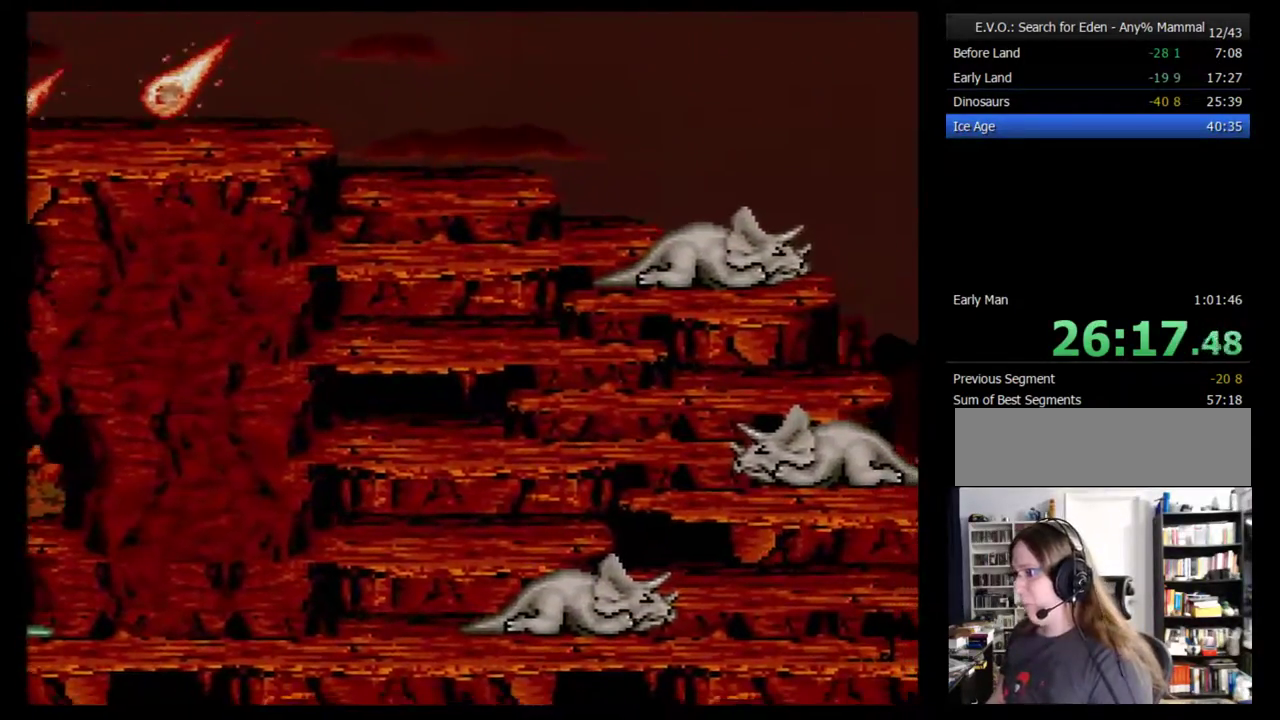
{"buttons": [], "events": [[117, "B", "up"], [217, "B", "down"], [333, "B", "up"], [400, "B", "down"], [483, "B", "up"]]}
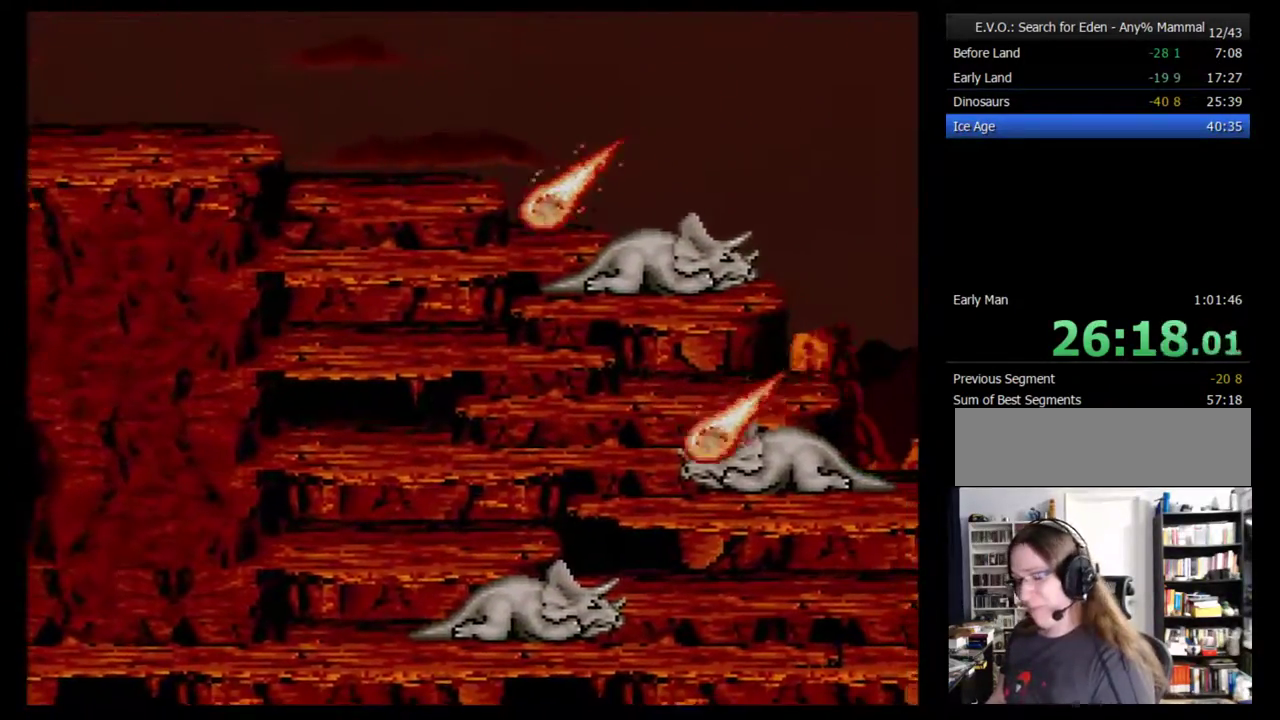
{"buttons": ["B"], "events": [[83, "B", "down"], [183, "B", "up"], [233, "B", "down"], [333, "B", "up"], [433, "B", "down"]]}
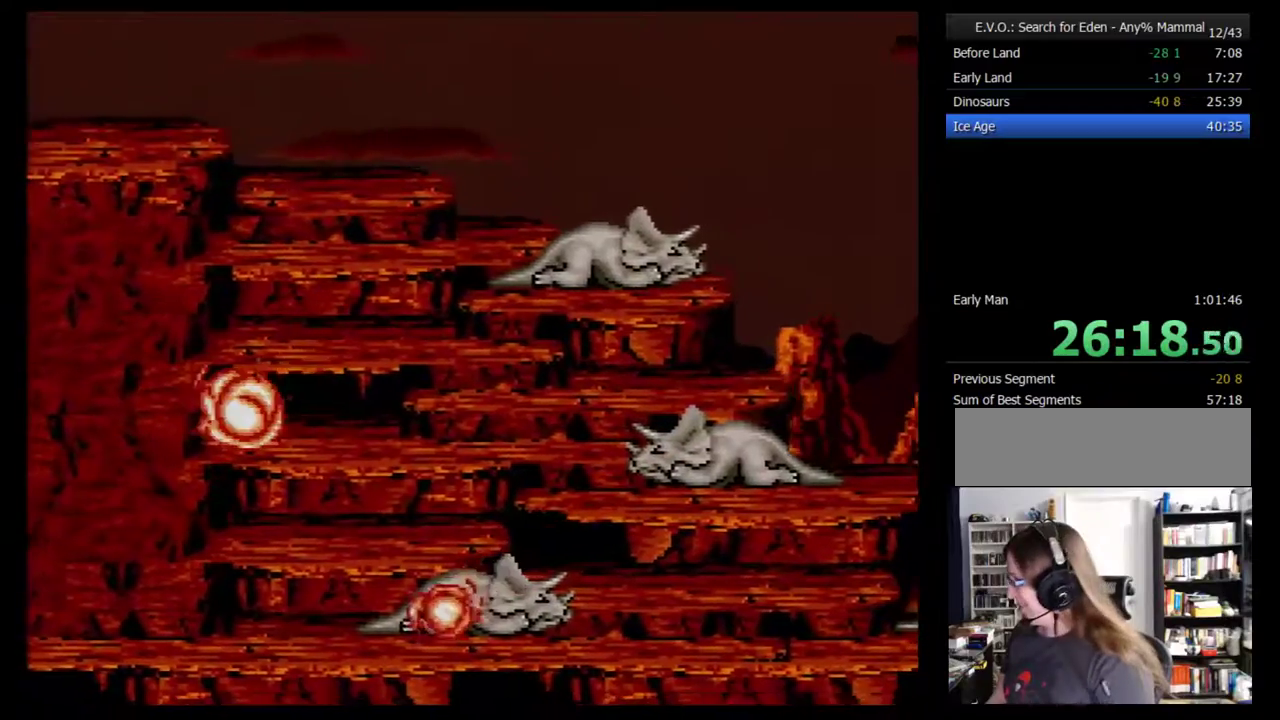
{"buttons": ["B"], "events": [[17, "B", "up"], [117, "B", "down"], [217, "B", "up"], [267, "B", "down"], [367, "B", "up"], [433, "B", "down"]]}
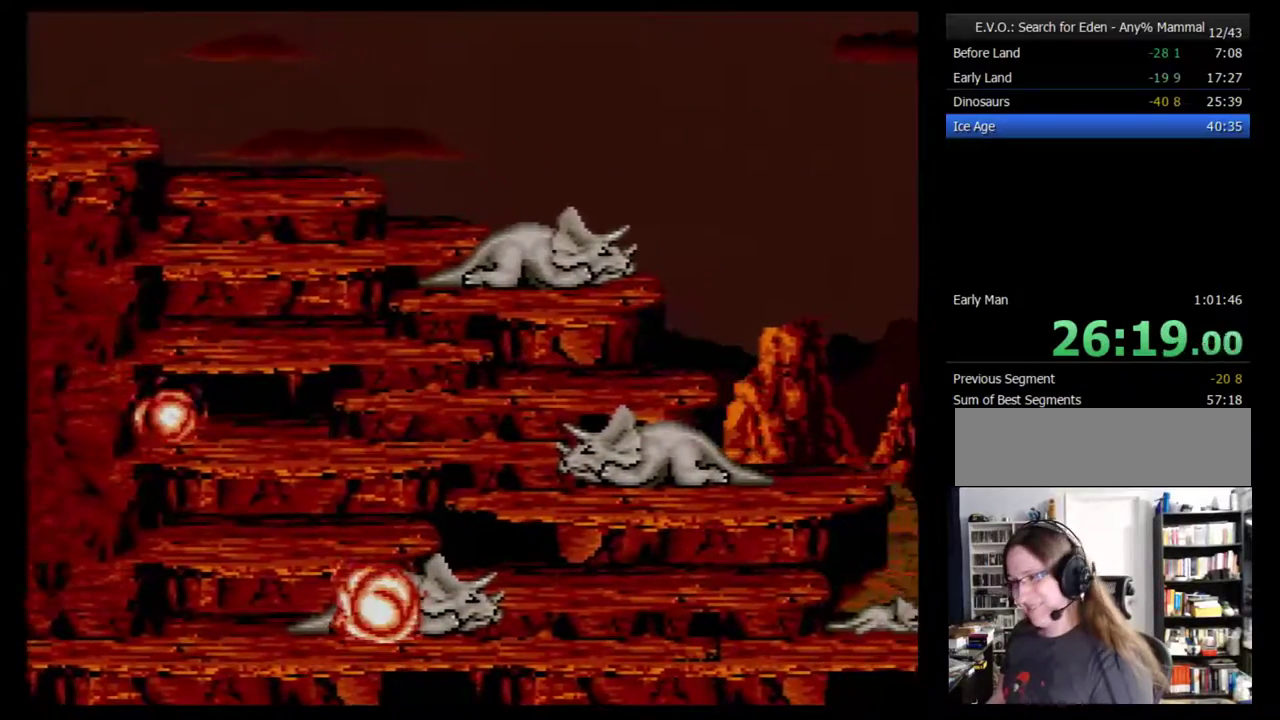
{"buttons": ["B"], "events": [[150, "B", "up"], [233, "B", "down"]]}
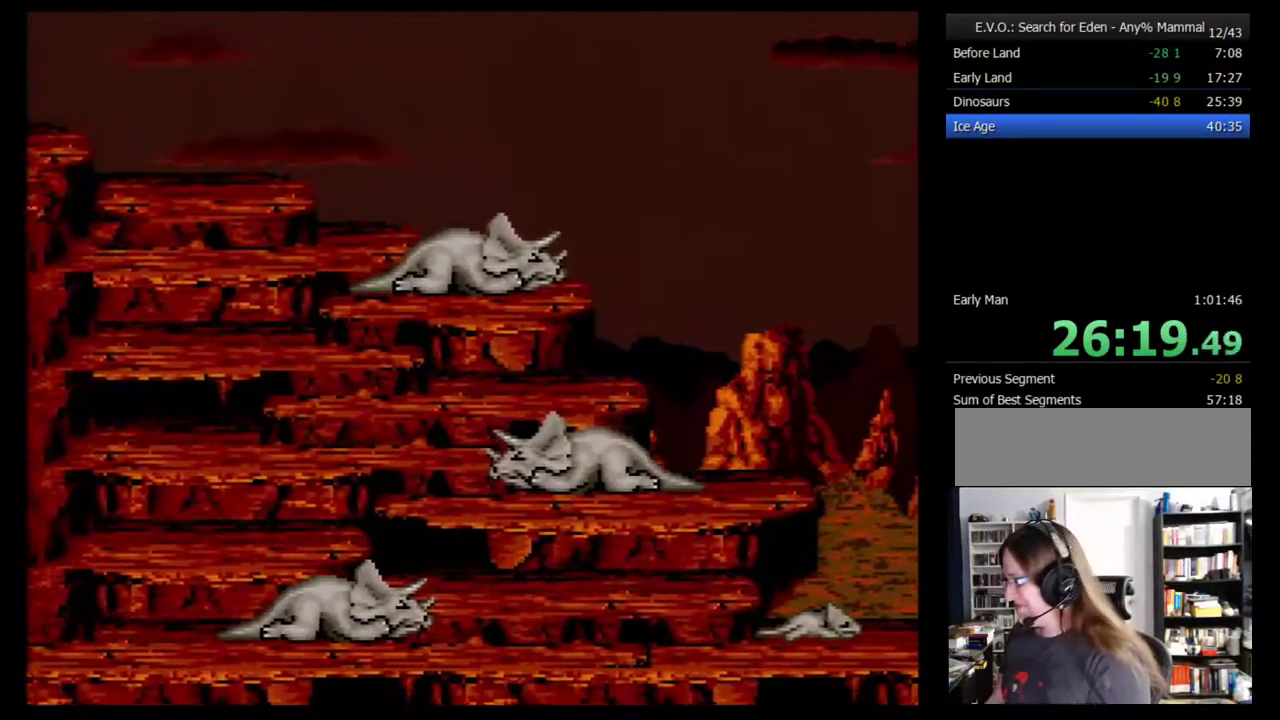
{"buttons": ["B"], "events": [[267, "B", "up"], [333, "B", "down"], [400, "B", "up"], [450, "B", "down"]]}
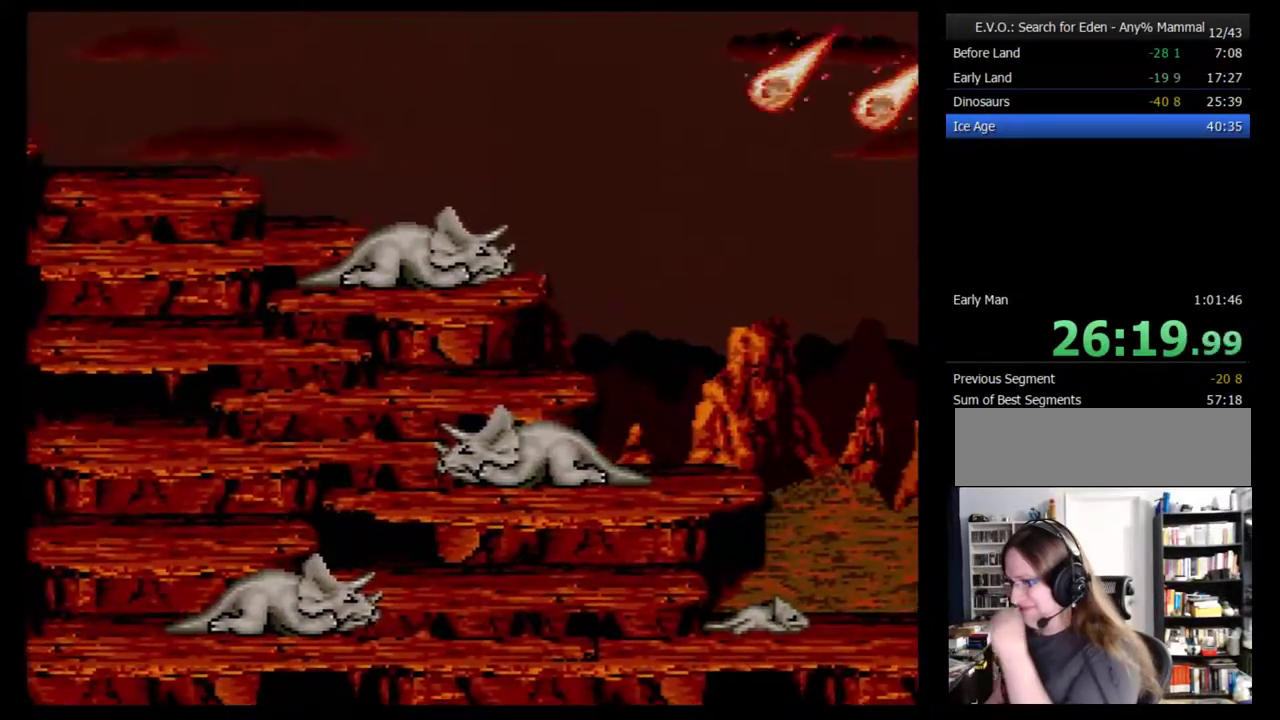
{"buttons": ["B"], "events": [[50, "B", "up"], [183, "B", "down"], [233, "B", "up"], [300, "B", "down"], [400, "B", "up"], [483, "B", "down"]]}
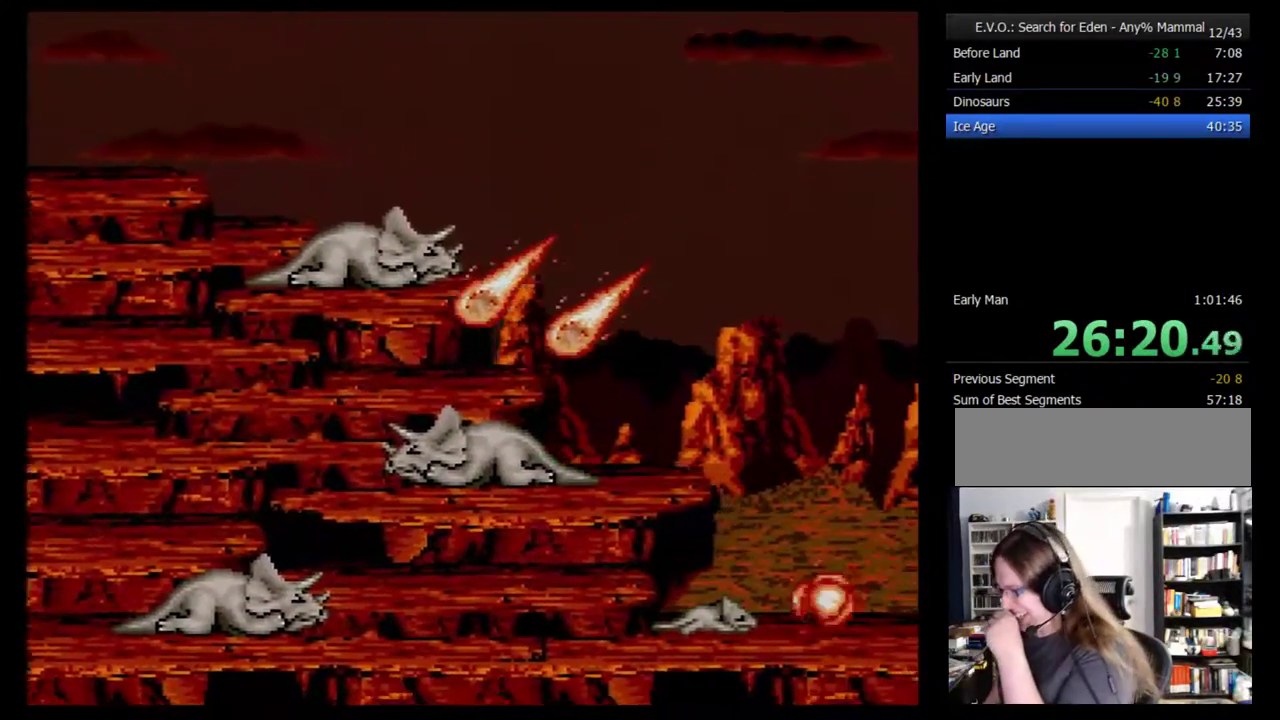
{"buttons": [], "events": [[83, "B", "up"]]}
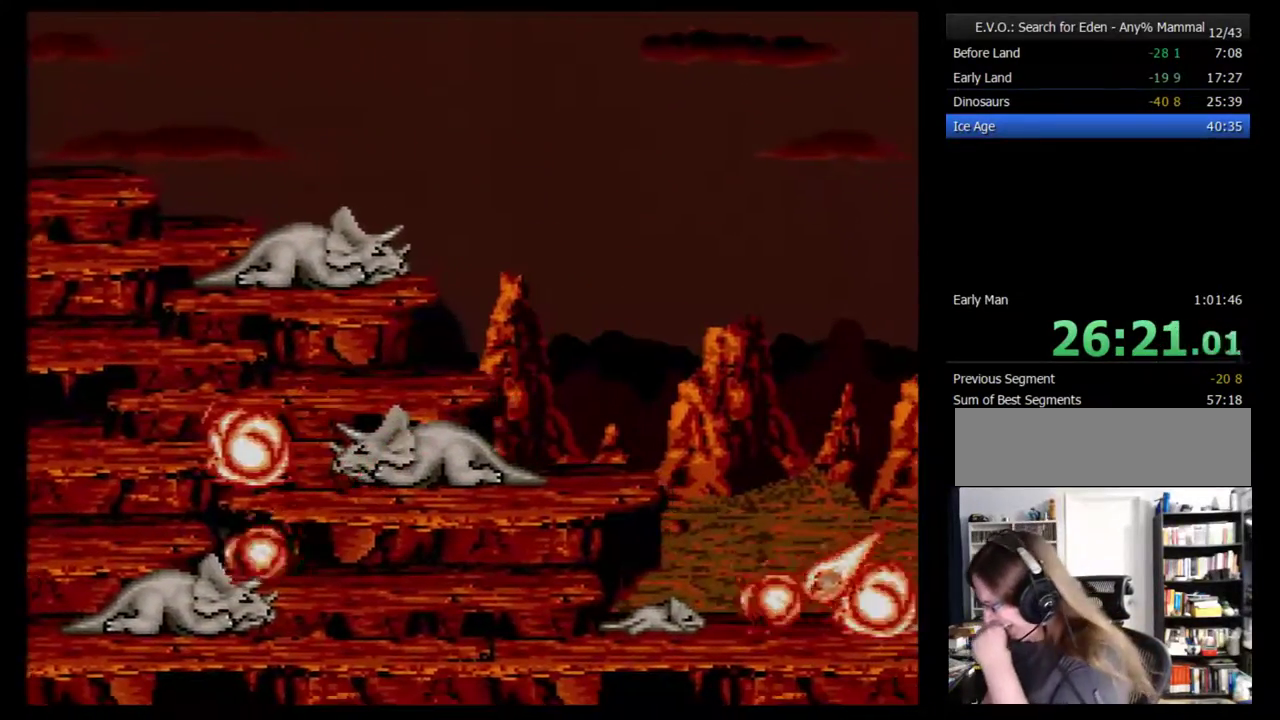
{"buttons": [], "events": [[333, "B", "down"], [417, "B", "up"]]}